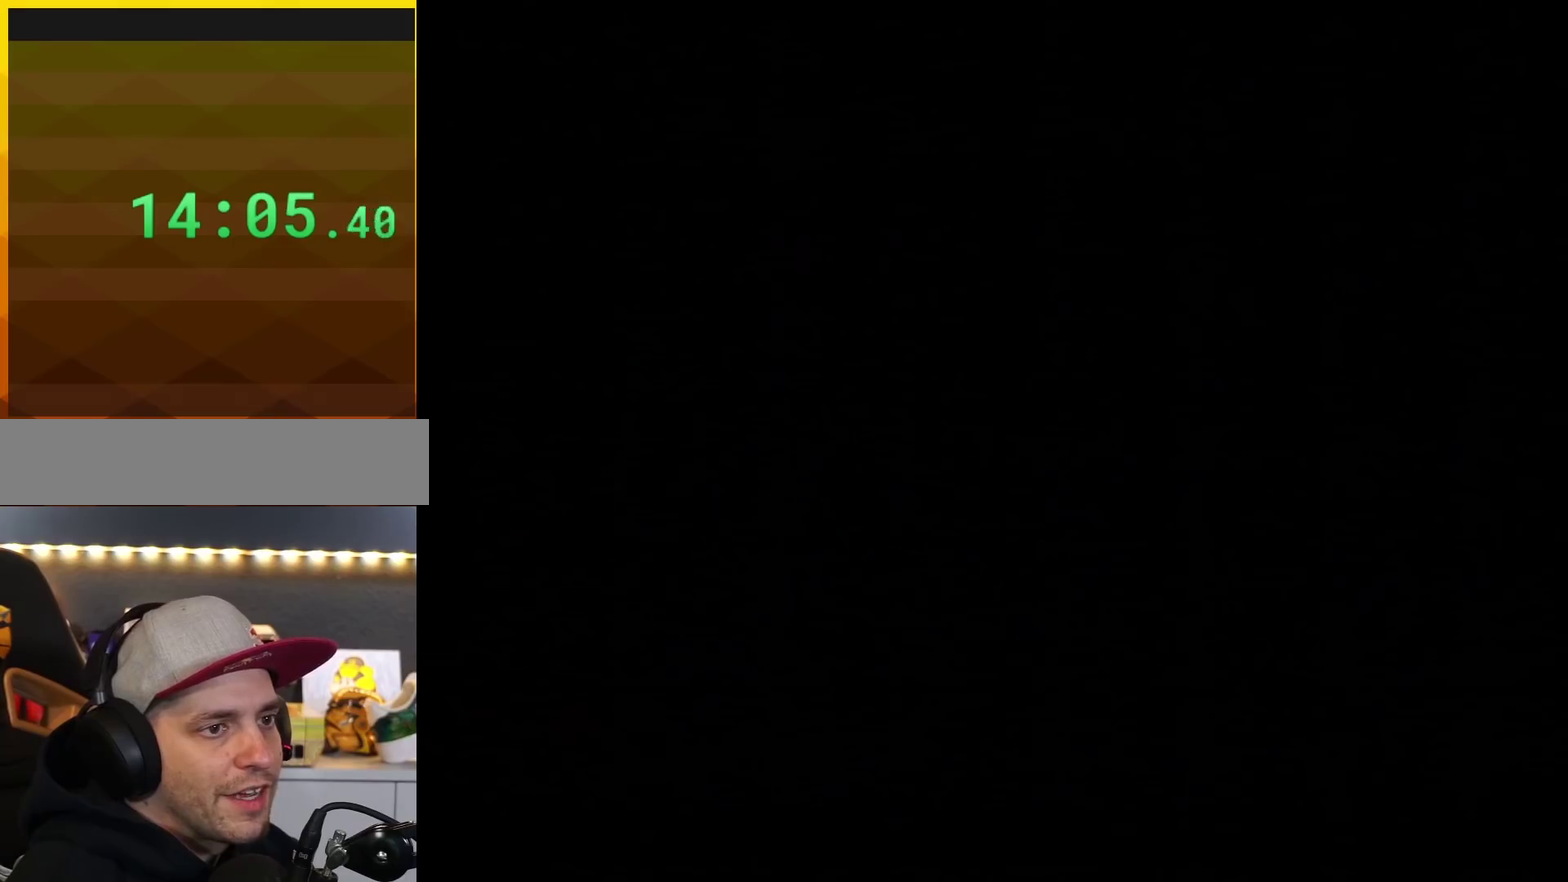
Gameplay with a controller (Nintendo layout); each line is a JSON object with the inputs held at the frame after it. "events" lists button and stick changes between this image and that frame as [ms after this image, input, new state], when the widget could be followed in between. Not read: L3 R3.
{"buttons": ["Y"], "events": []}
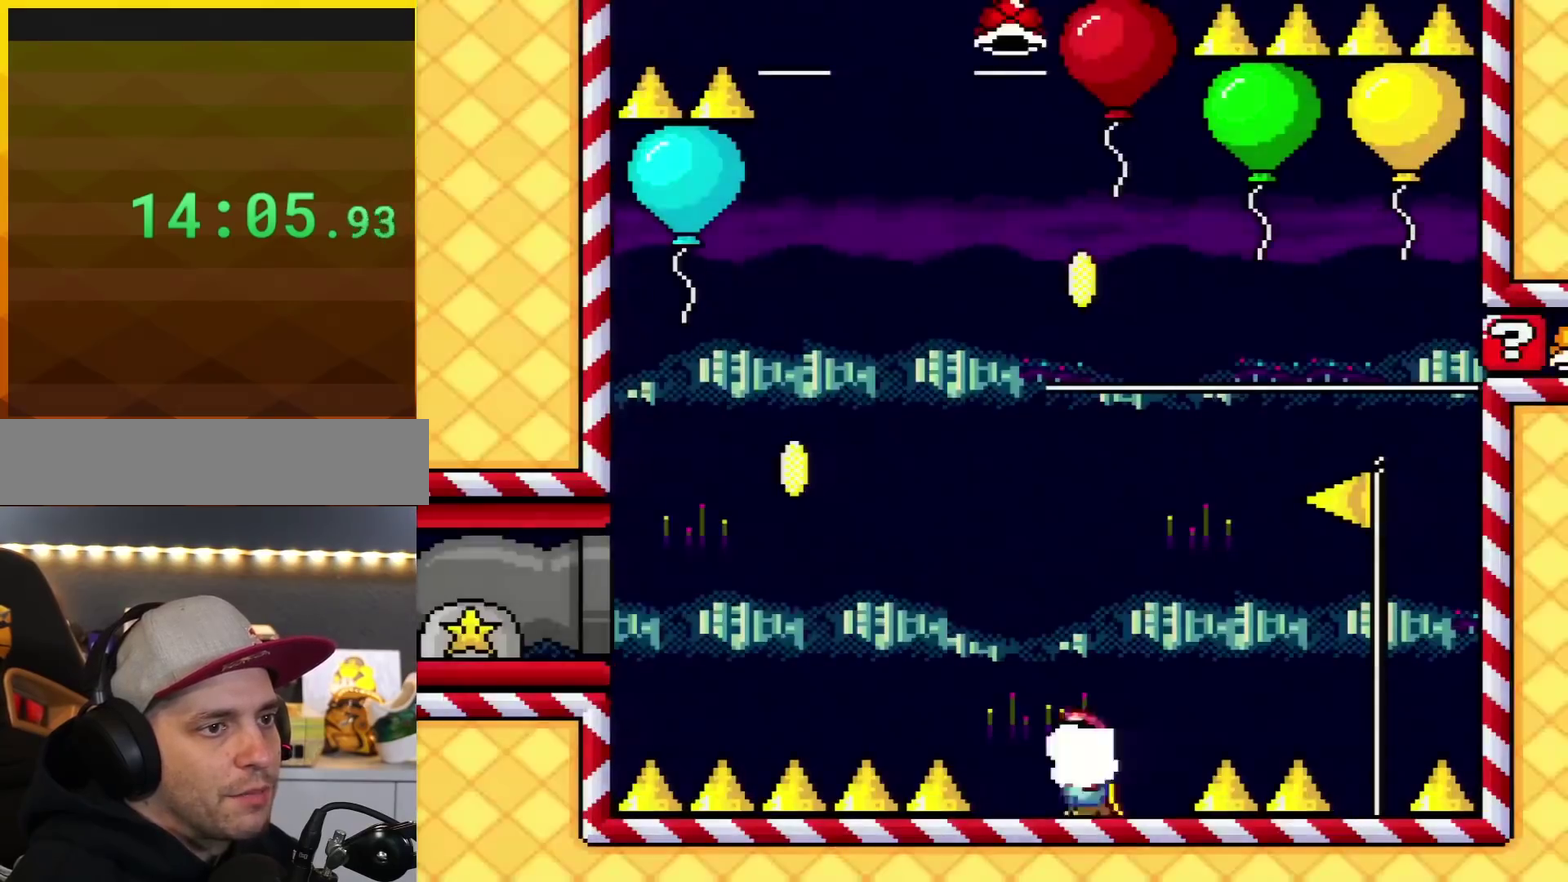
{"buttons": ["Y"], "events": []}
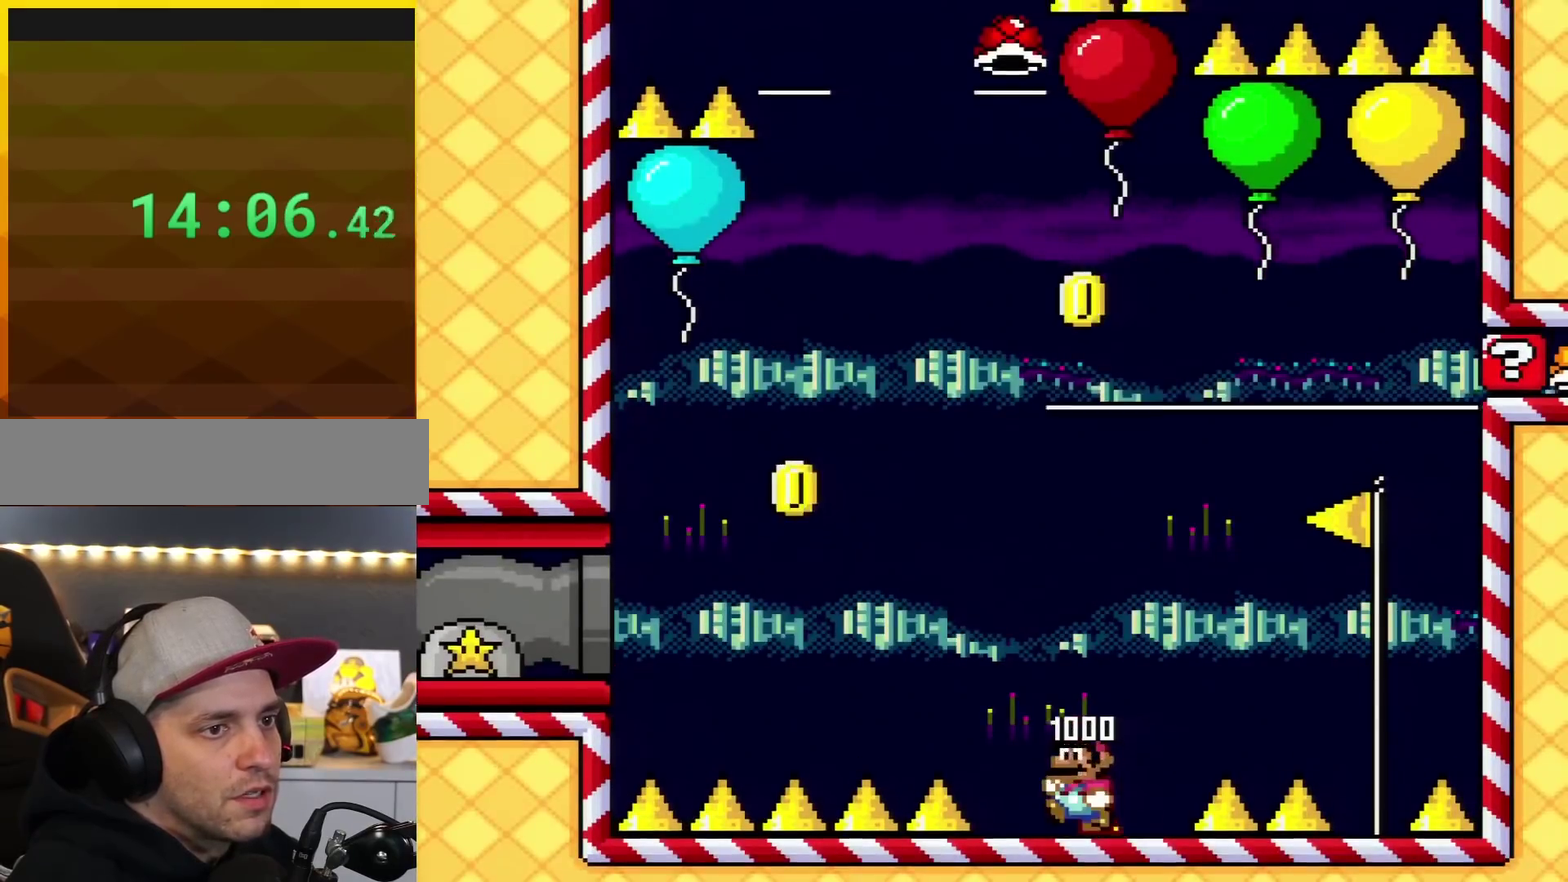
{"buttons": ["B", "Y", "DPAD_LEFT"], "events": [[67, "DPAD_LEFT", "down"], [150, "B", "down"]]}
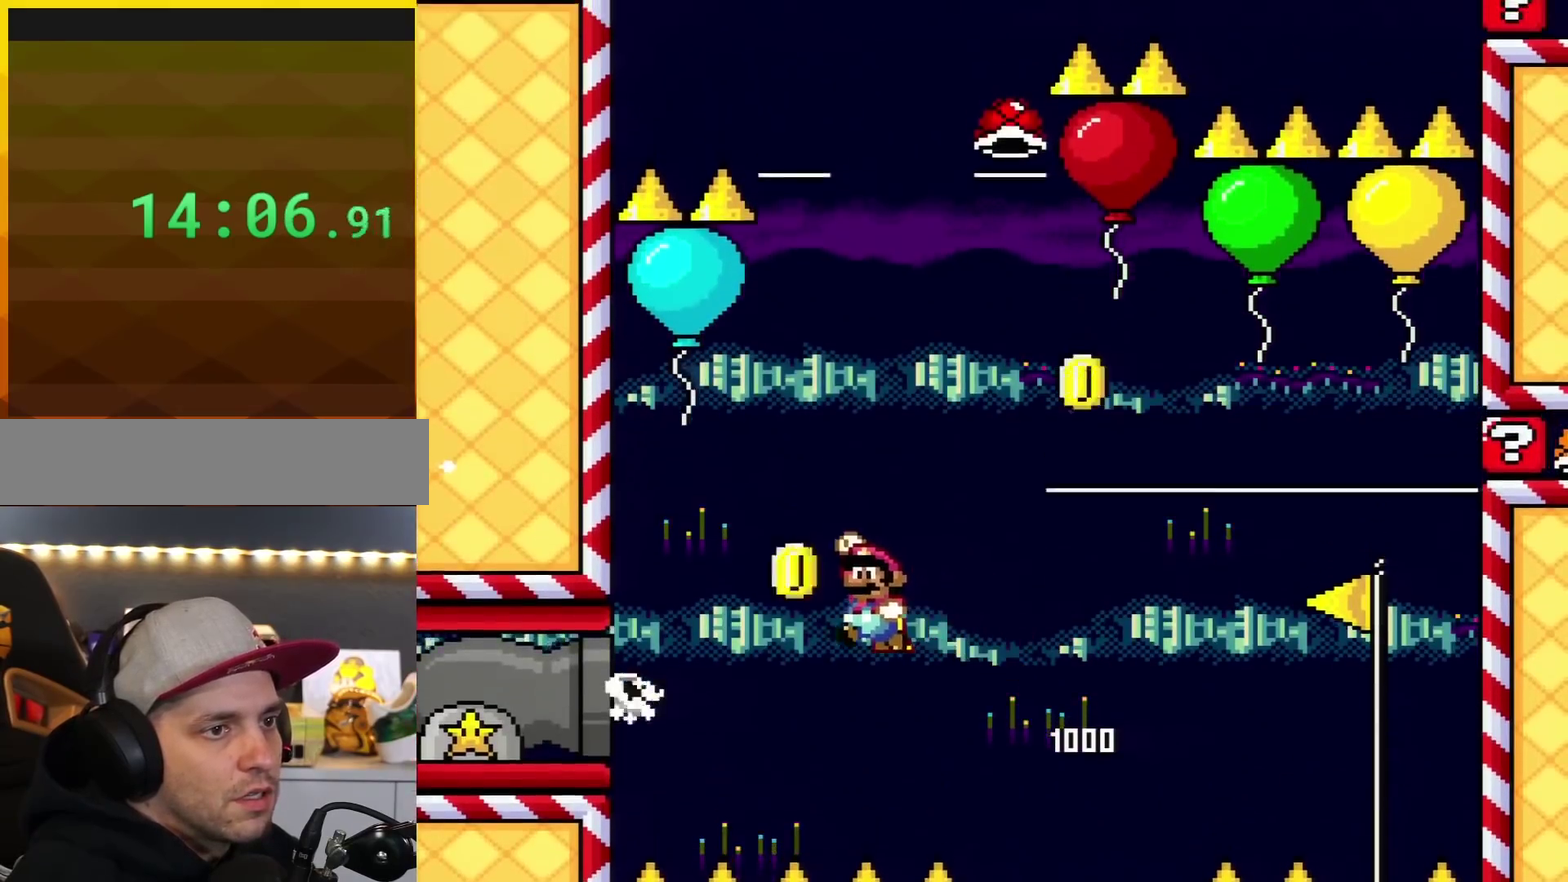
{"buttons": ["B", "Y", "DPAD_RIGHT"], "events": [[100, "DPAD_LEFT", "up"], [134, "B", "up"], [201, "B", "down"], [201, "DPAD_RIGHT", "down"]]}
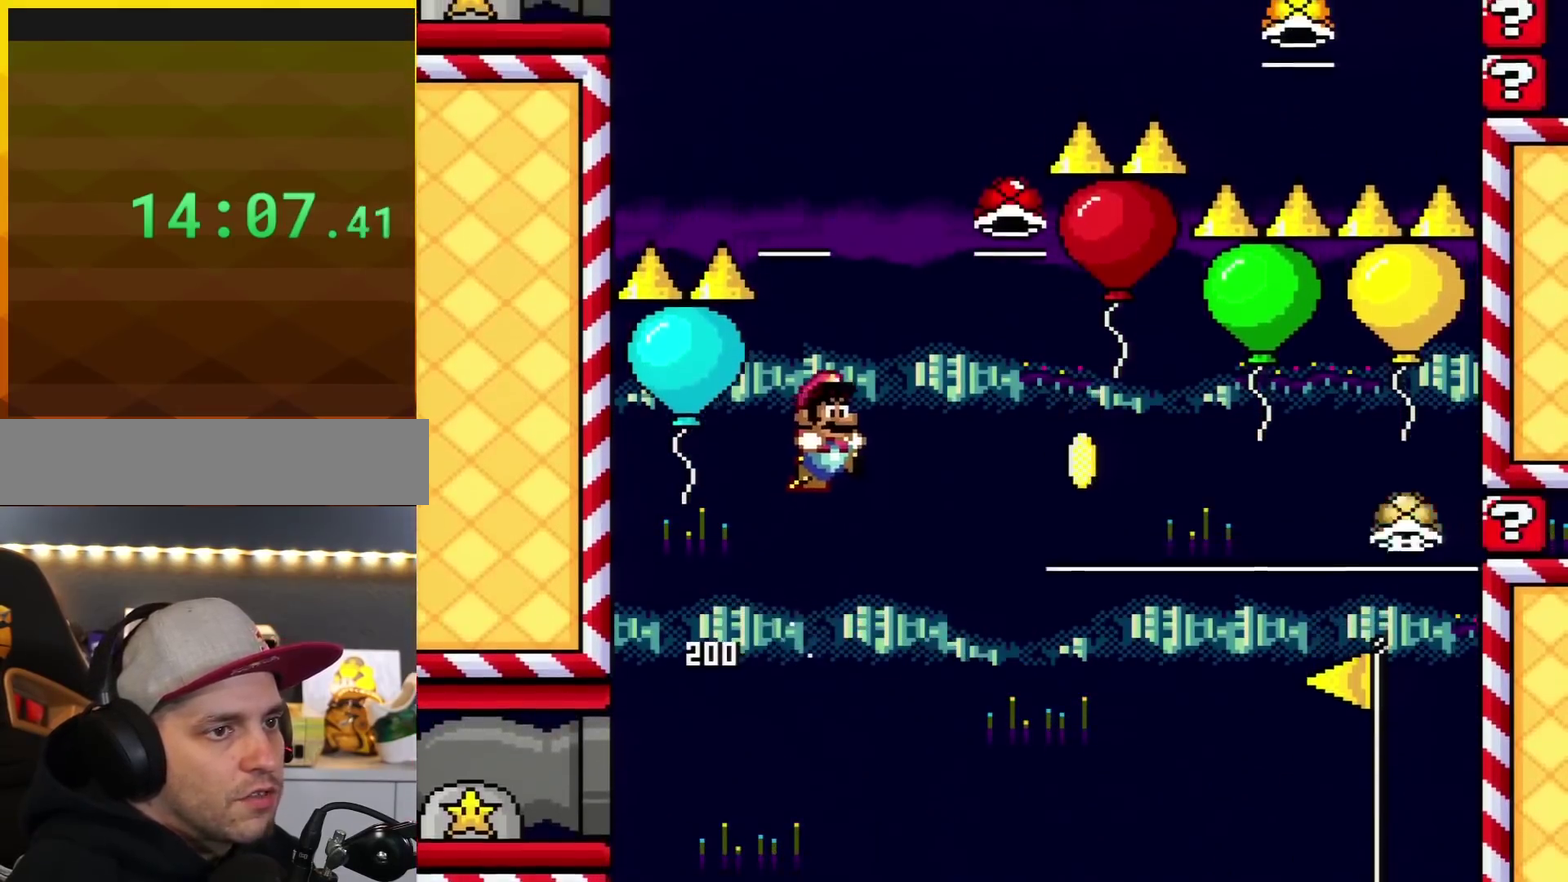
{"buttons": ["B", "Y", "DPAD_LEFT"], "events": [[384, "B", "up"], [434, "DPAD_RIGHT", "up"], [467, "B", "down"], [500, "DPAD_LEFT", "down"]]}
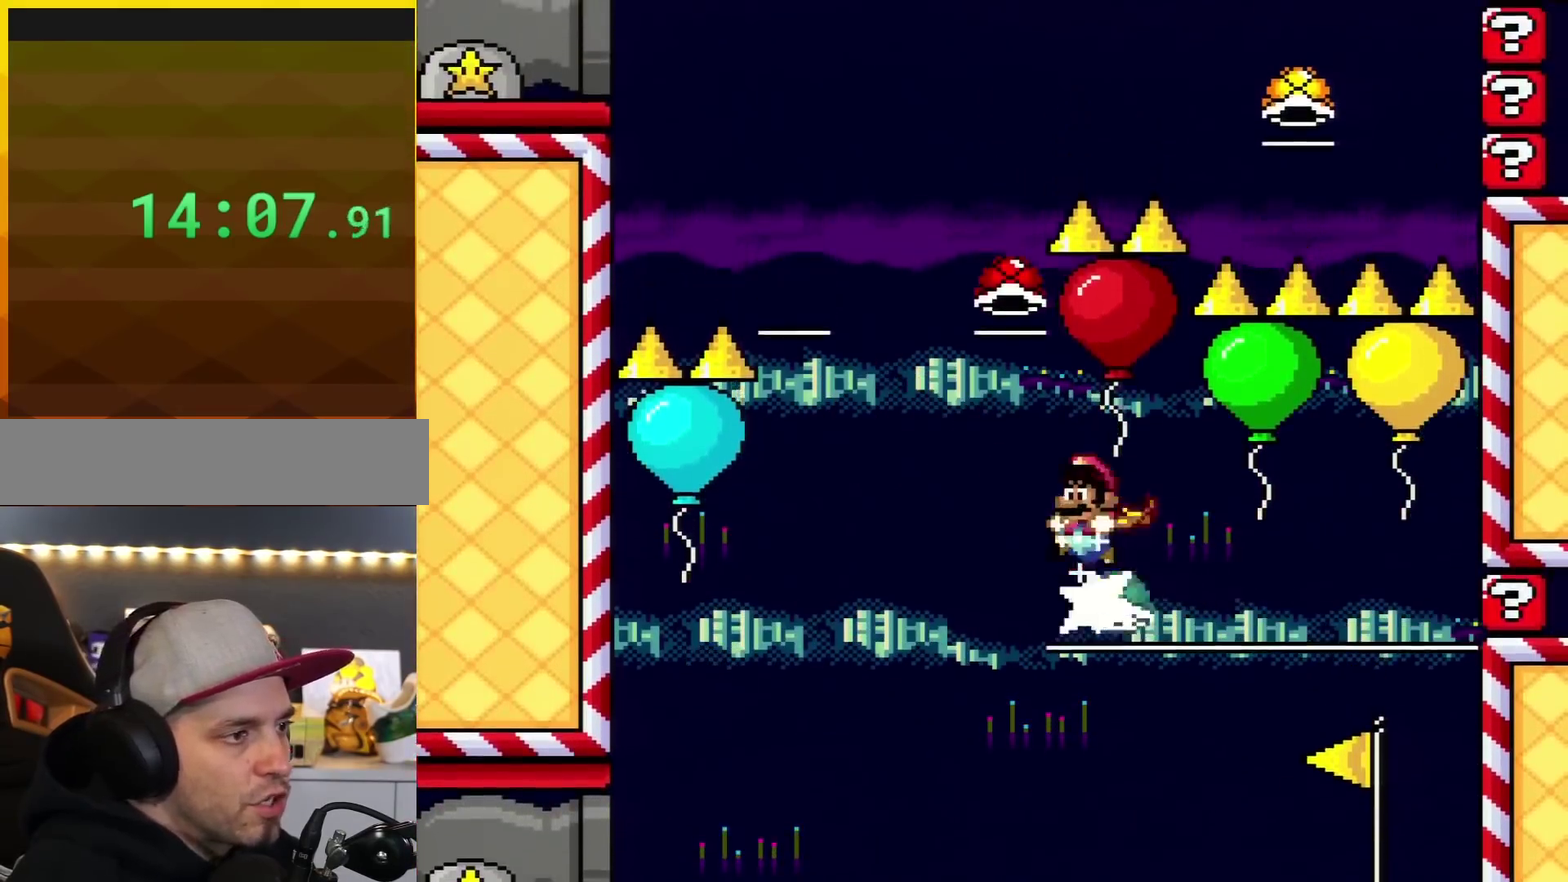
{"buttons": ["B"], "events": [[284, "DPAD_LEFT", "up"], [434, "Y", "up"]]}
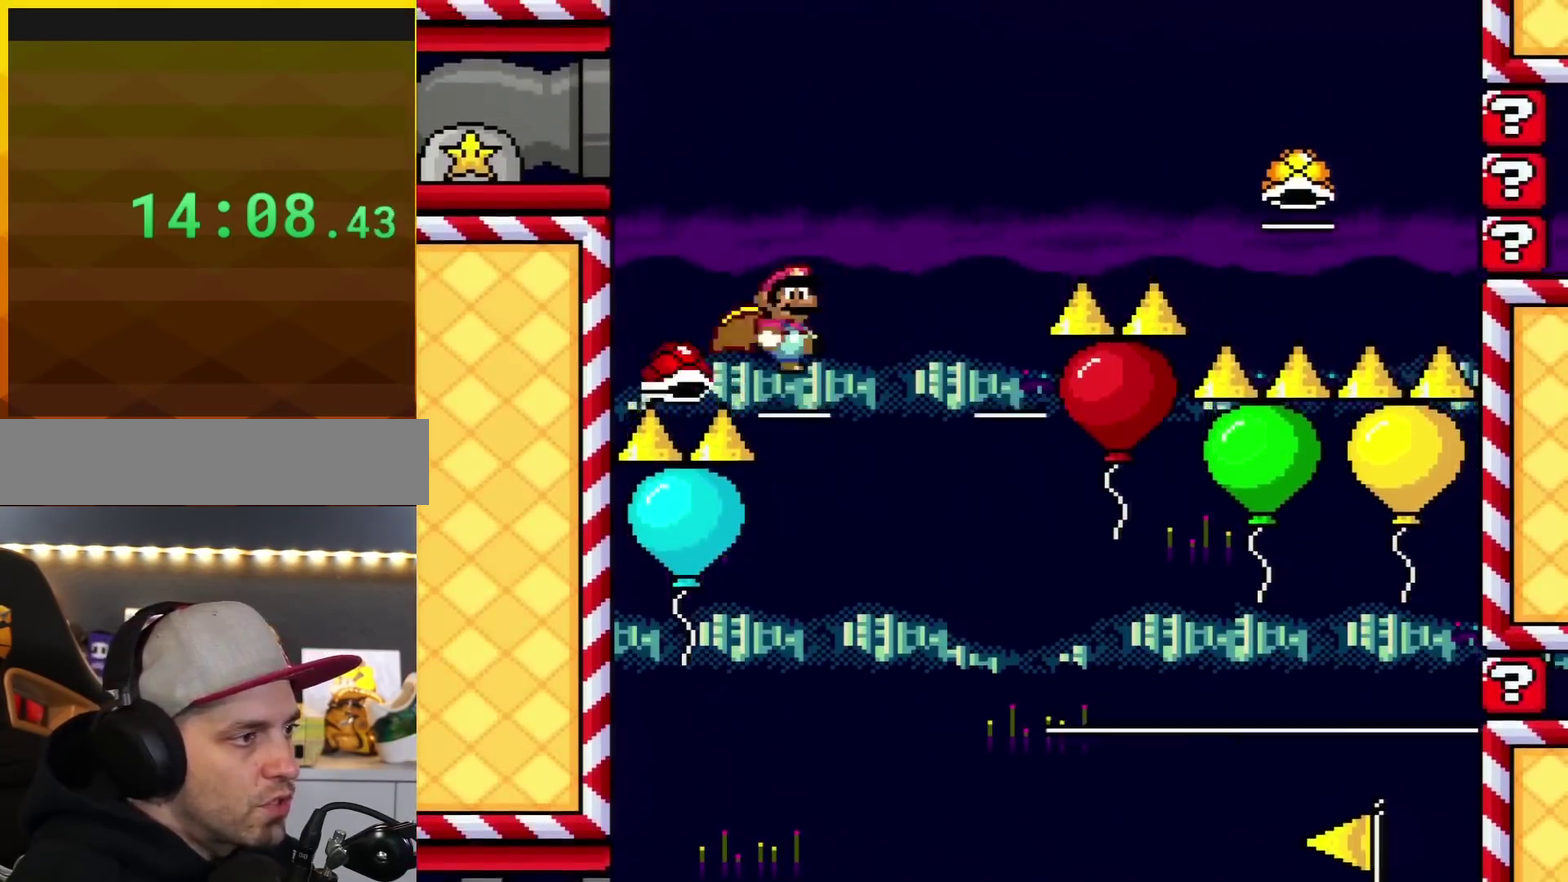
{"buttons": ["B", "Y", "DPAD_RIGHT"], "events": [[100, "DPAD_RIGHT", "down"], [250, "Y", "down"]]}
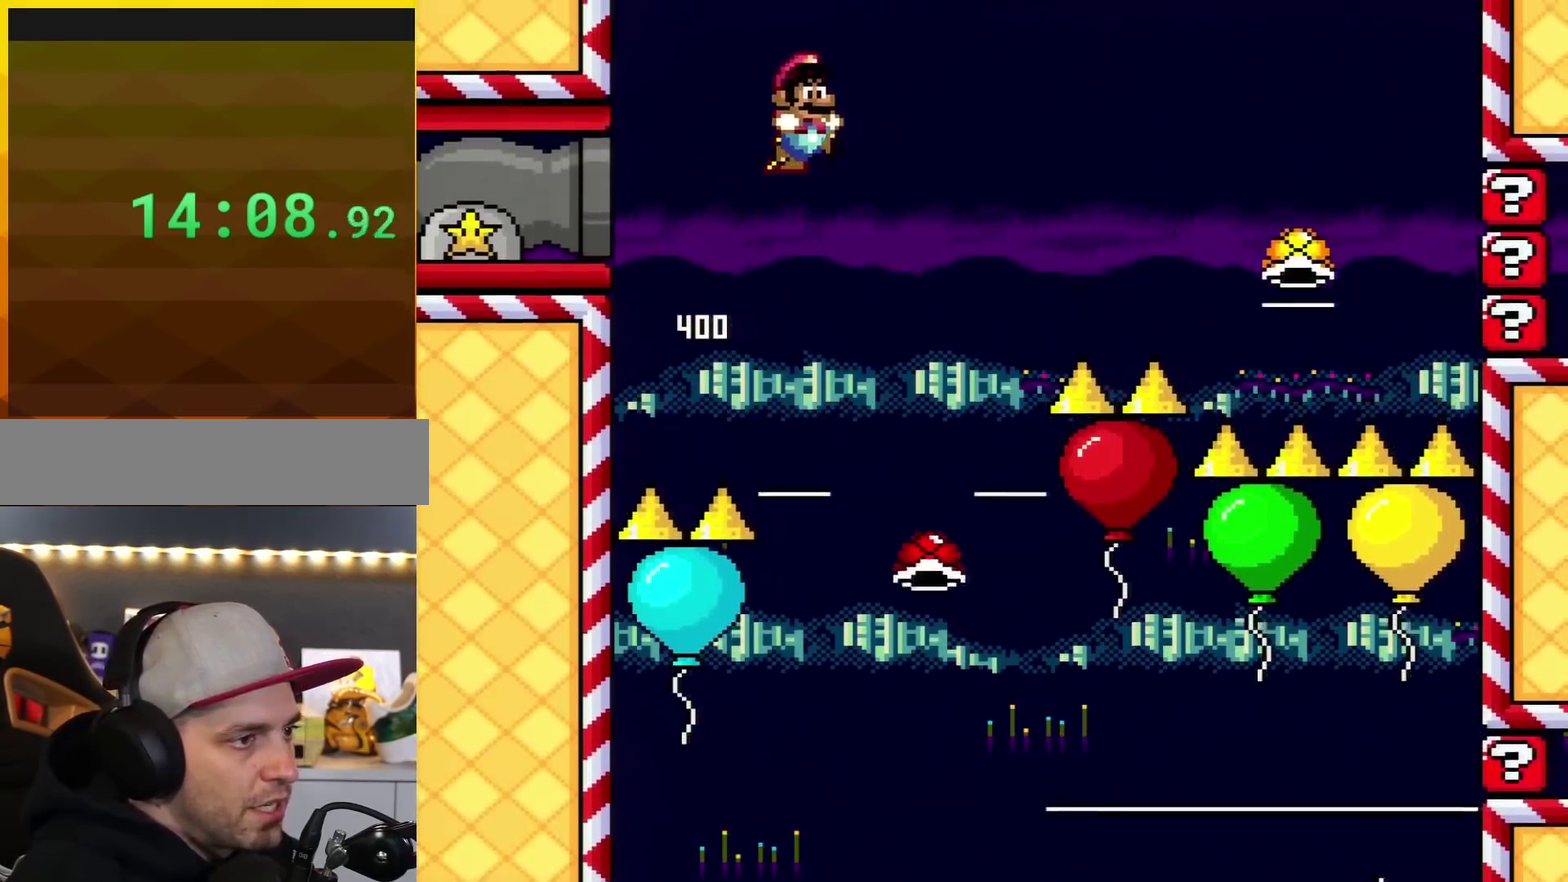
{"buttons": ["B", "Y", "DPAD_RIGHT"], "events": []}
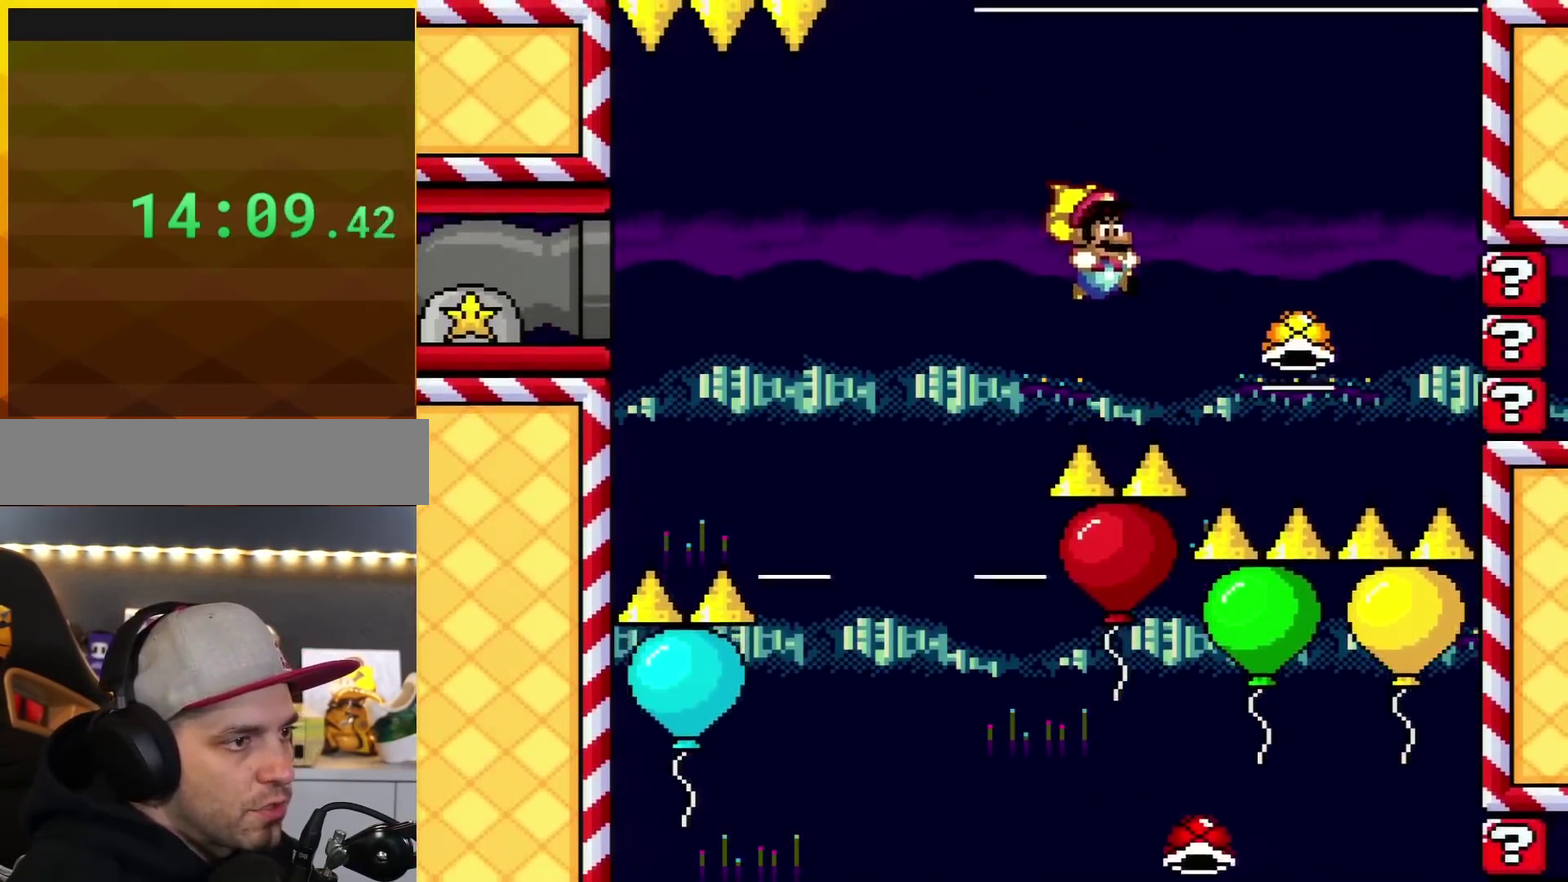
{"buttons": ["B", "DPAD_LEFT"], "events": [[183, "Y", "up"], [350, "DPAD_RIGHT", "up"], [400, "DPAD_LEFT", "down"]]}
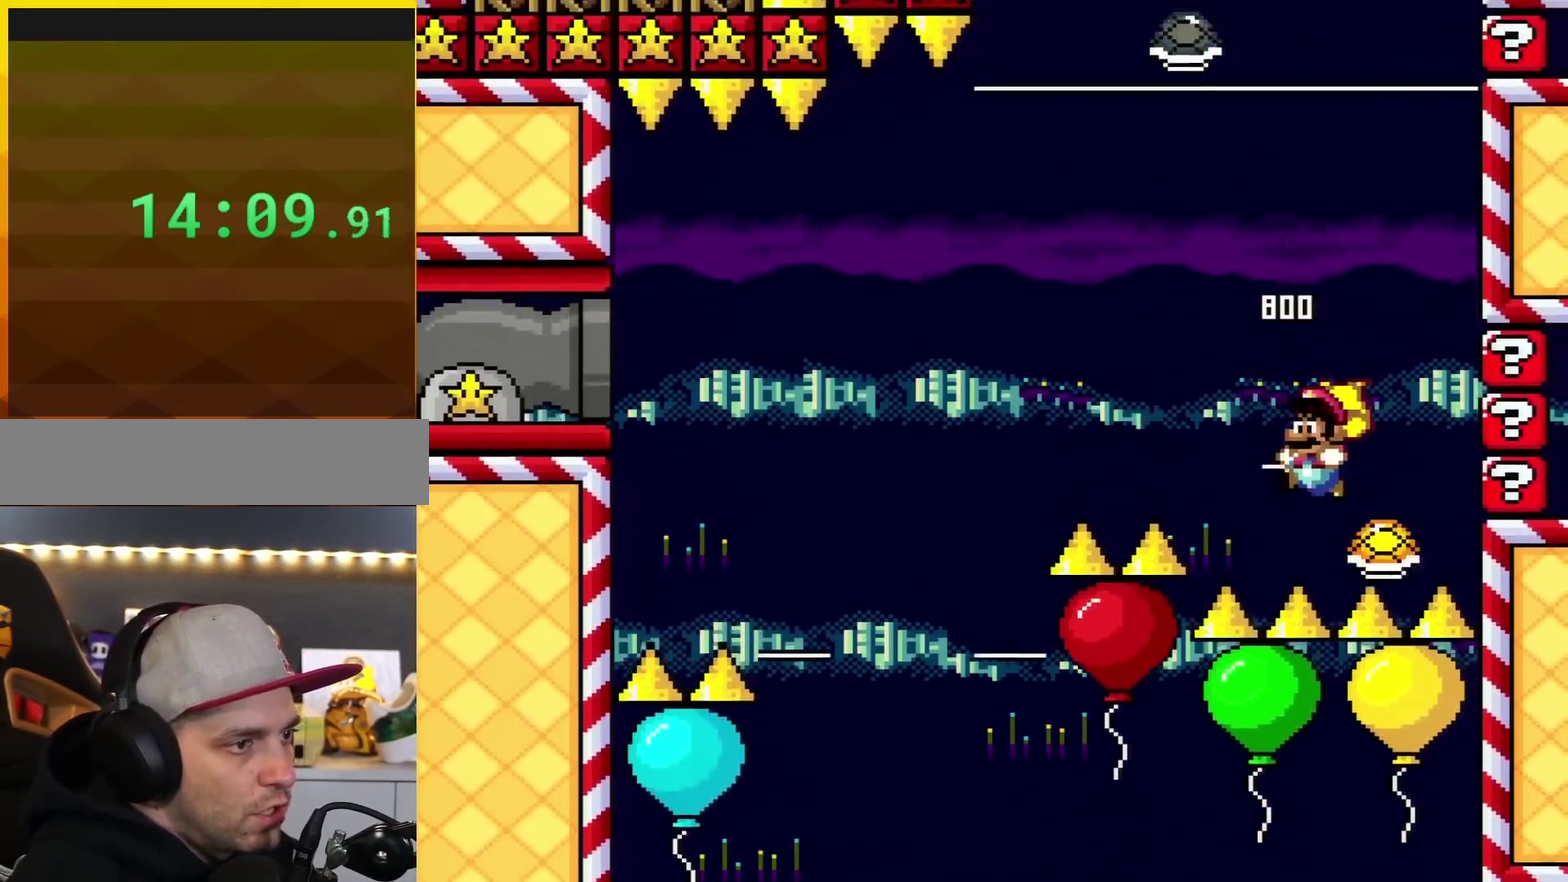
{"buttons": ["B", "Y", "DPAD_RIGHT"], "events": [[34, "Y", "down"], [184, "DPAD_LEFT", "up"], [284, "DPAD_RIGHT", "down"]]}
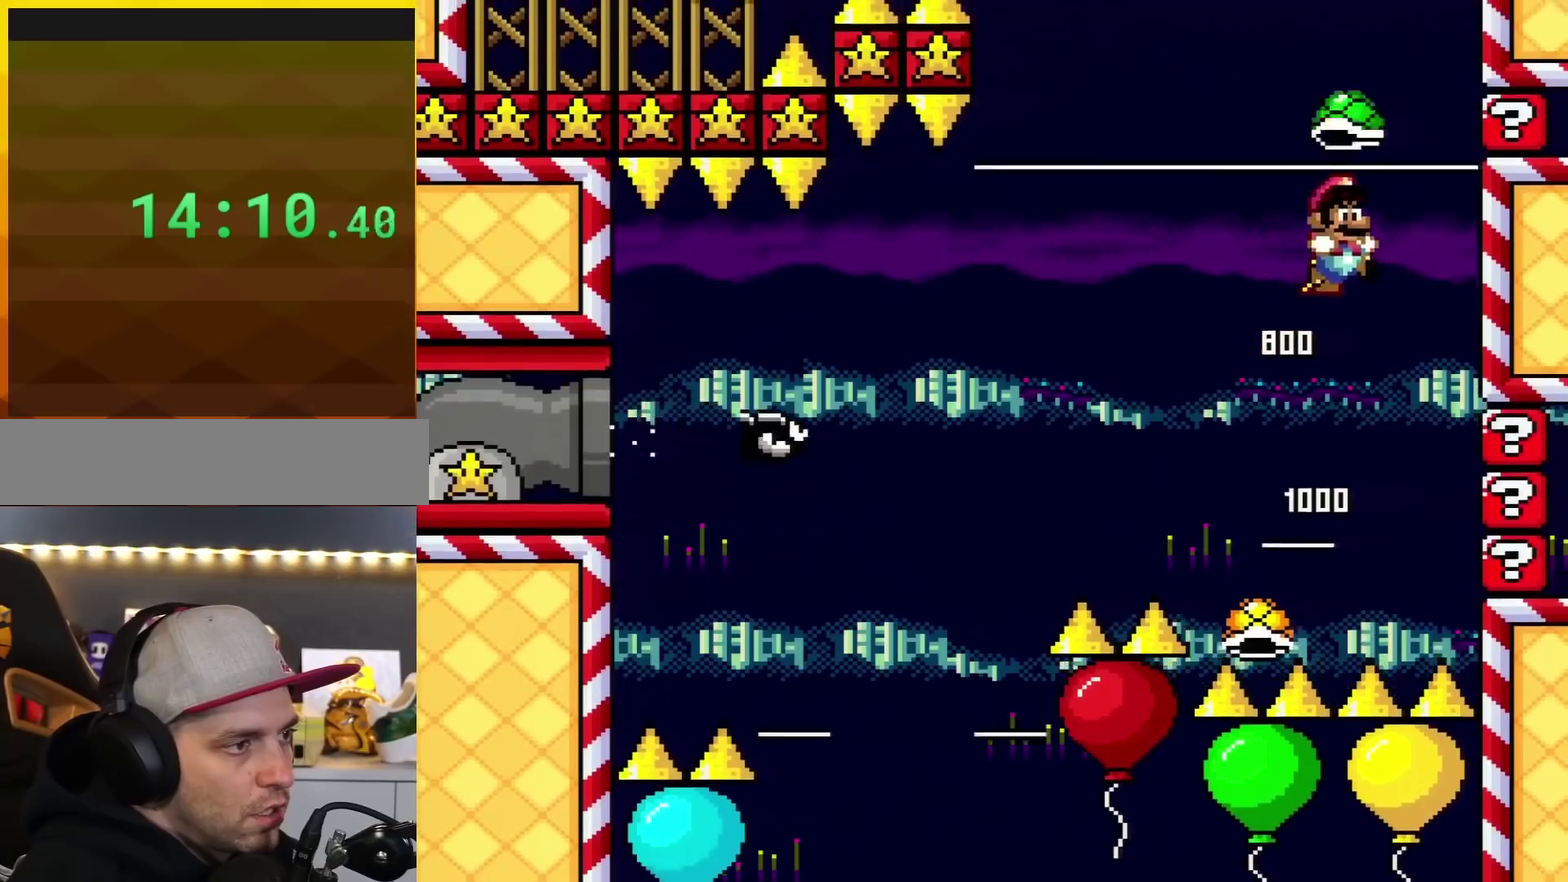
{"buttons": ["B", "Y"], "events": [[67, "DPAD_RIGHT", "up"], [150, "DPAD_LEFT", "down"], [317, "DPAD_LEFT", "up"]]}
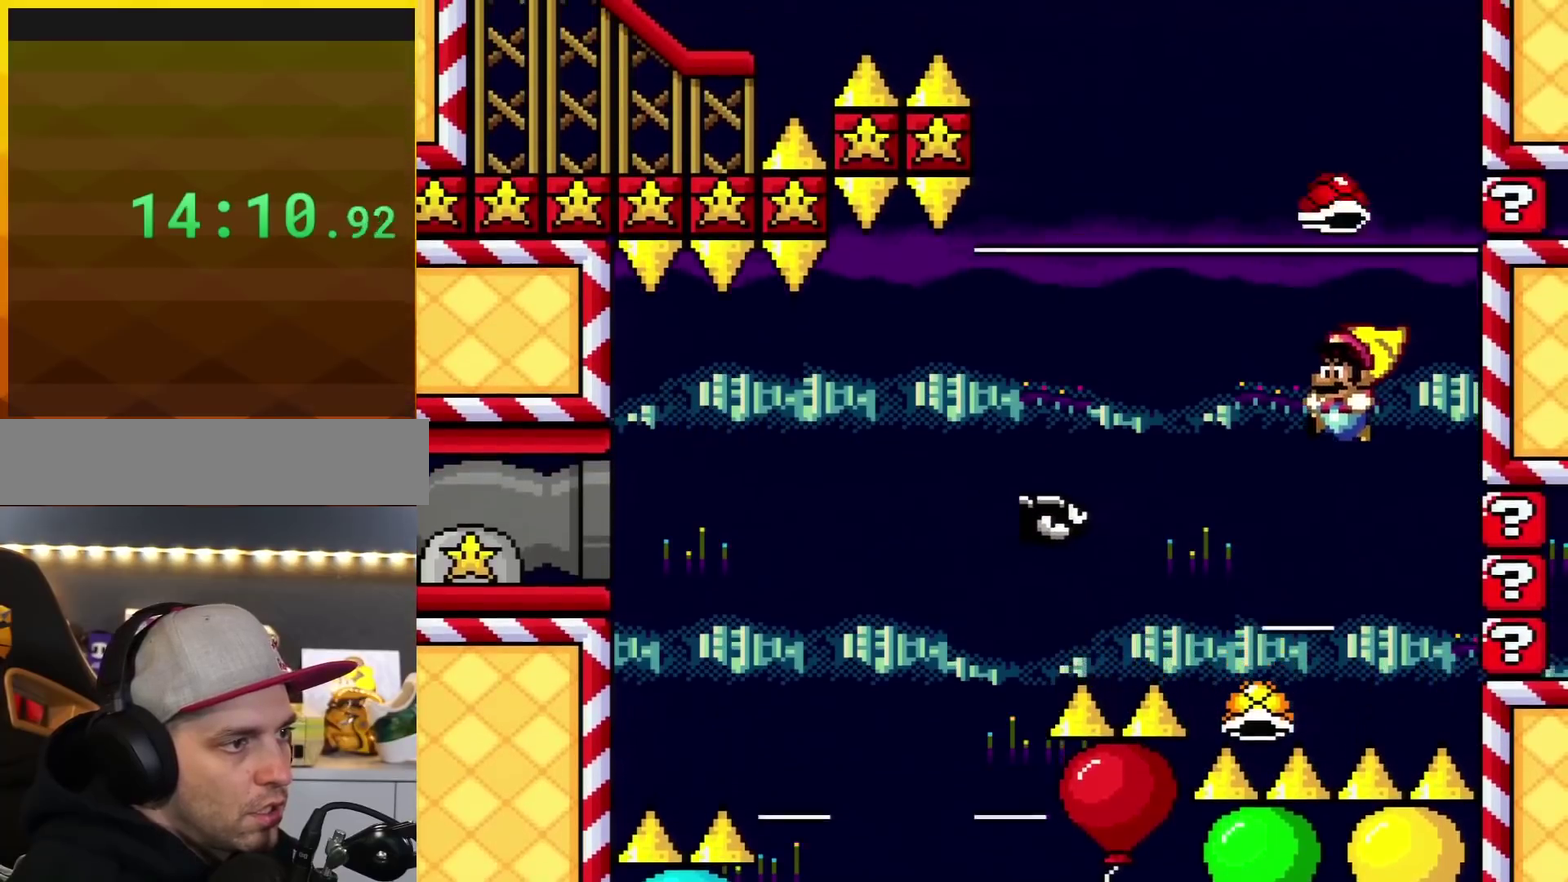
{"buttons": ["B", "Y", "DPAD_LEFT"], "events": [[150, "DPAD_LEFT", "down"]]}
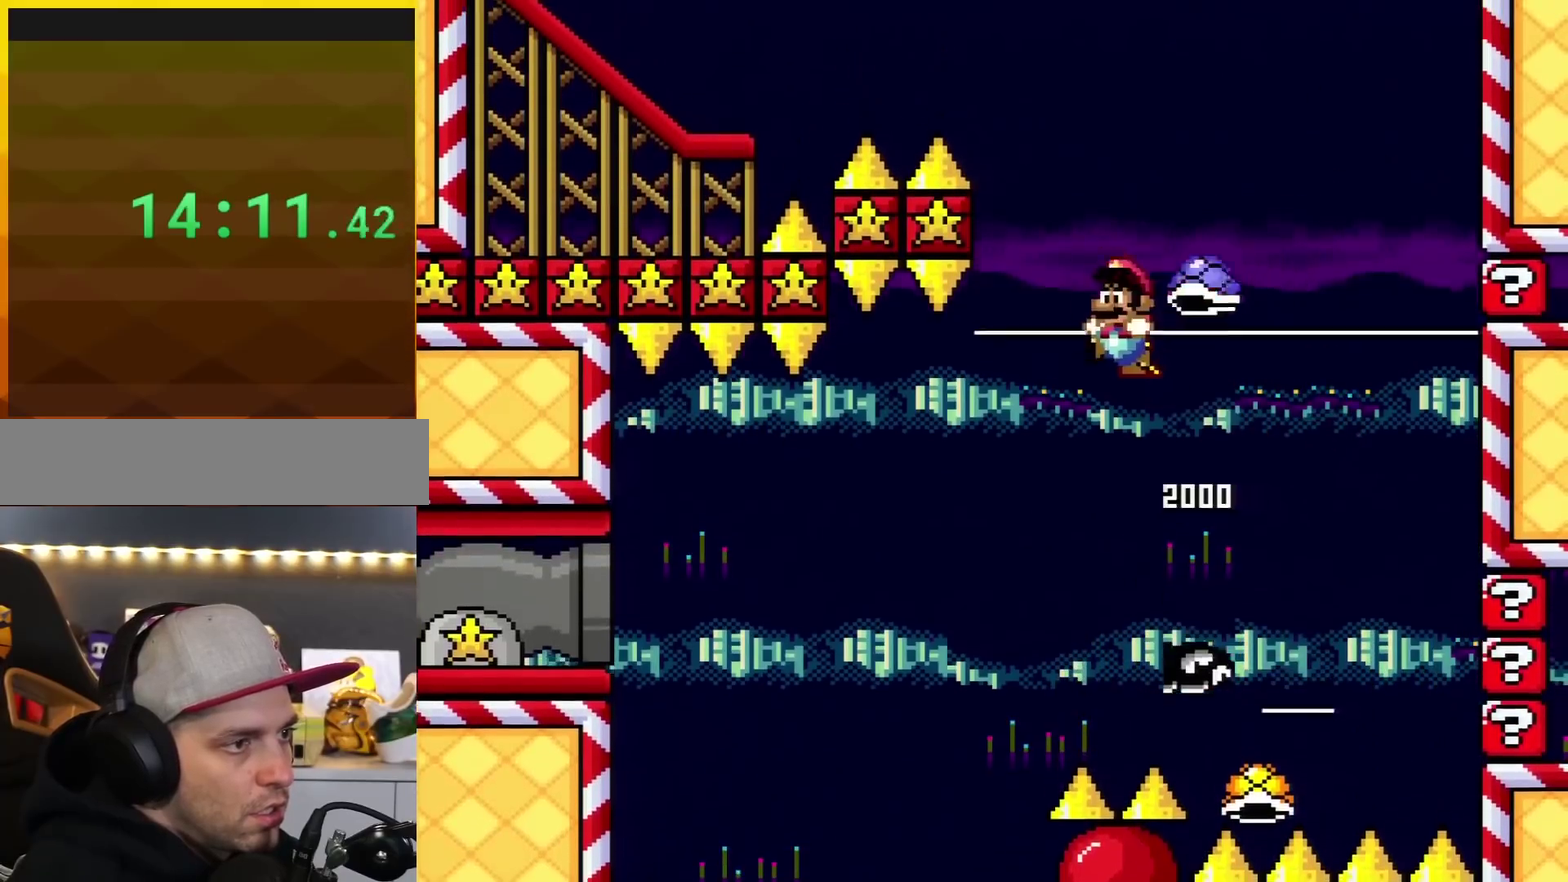
{"buttons": ["B", "Y", "DPAD_LEFT"], "events": [[100, "DPAD_LEFT", "up"], [133, "DPAD_RIGHT", "down"], [434, "DPAD_RIGHT", "up"], [467, "DPAD_LEFT", "down"]]}
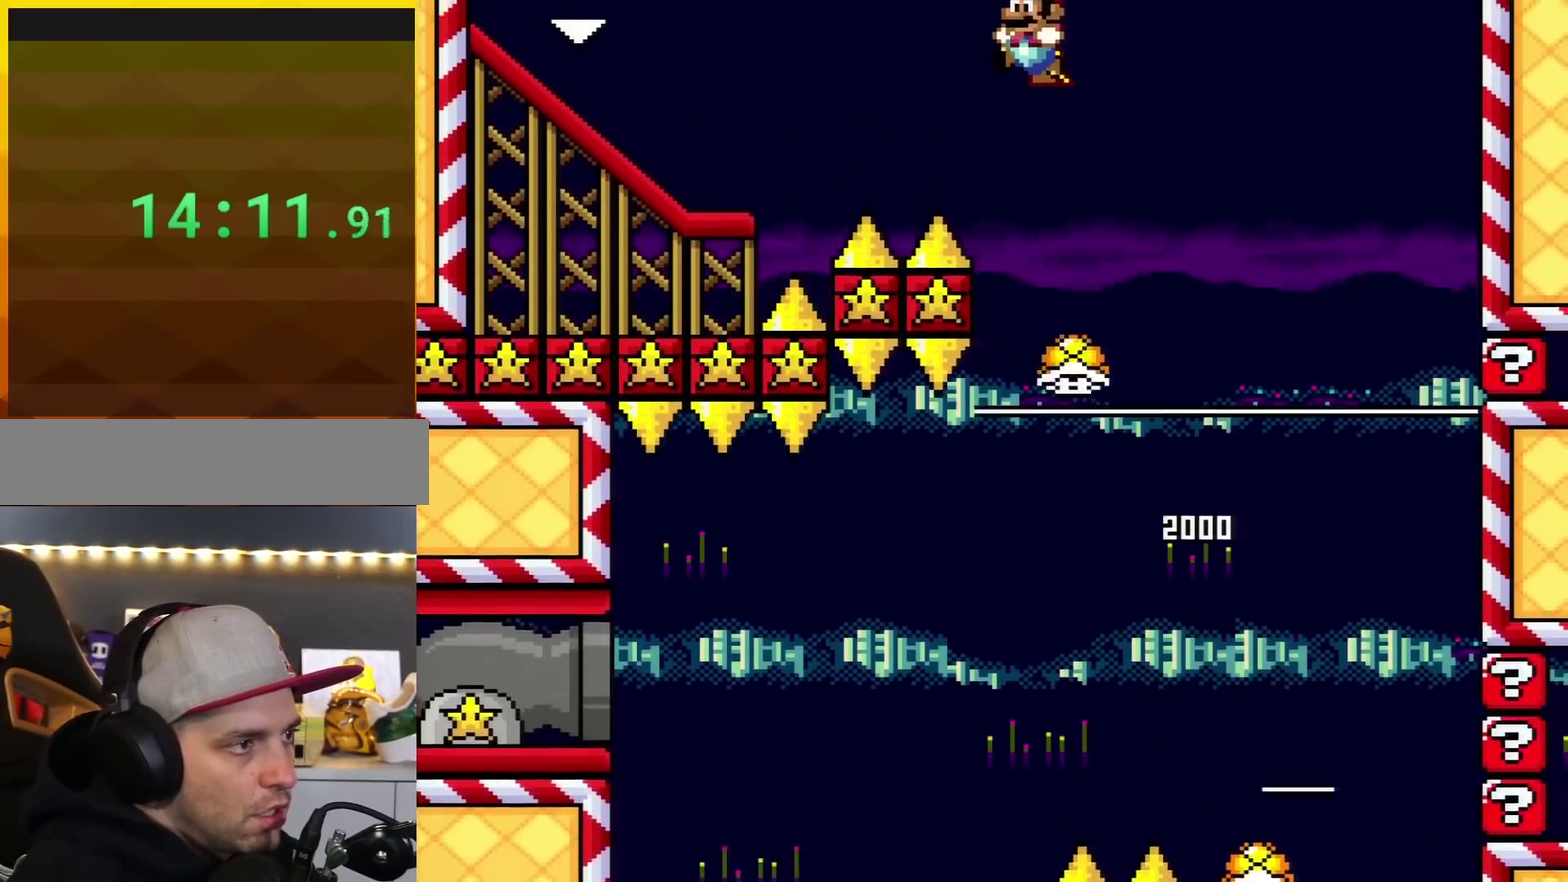
{"buttons": ["B", "Y", "DPAD_LEFT"], "events": []}
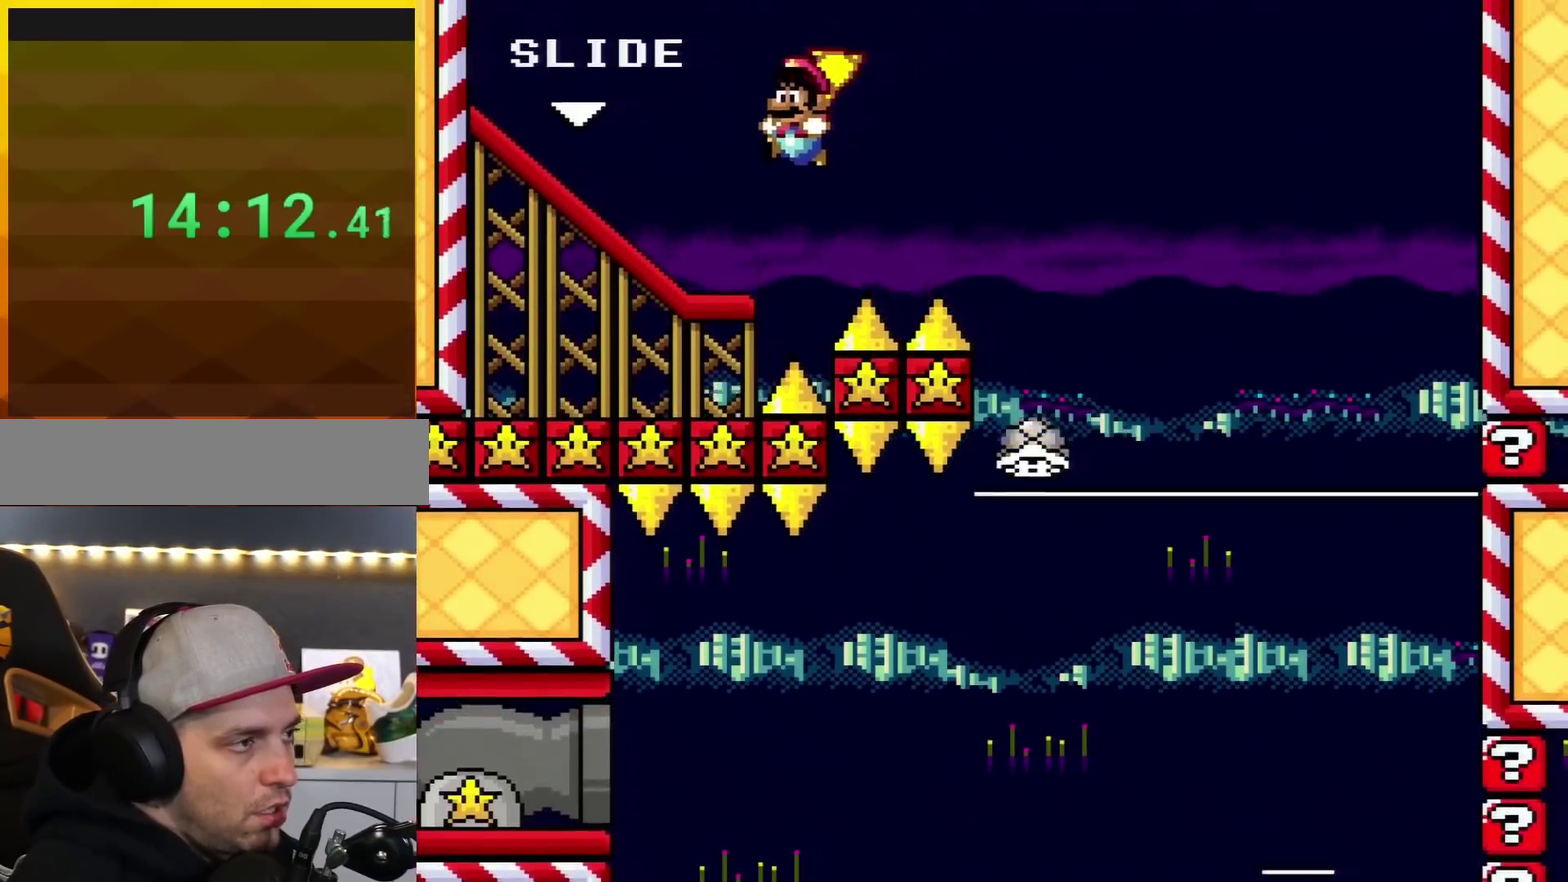
{"buttons": ["Y", "DPAD_LEFT"], "events": [[283, "B", "up"]]}
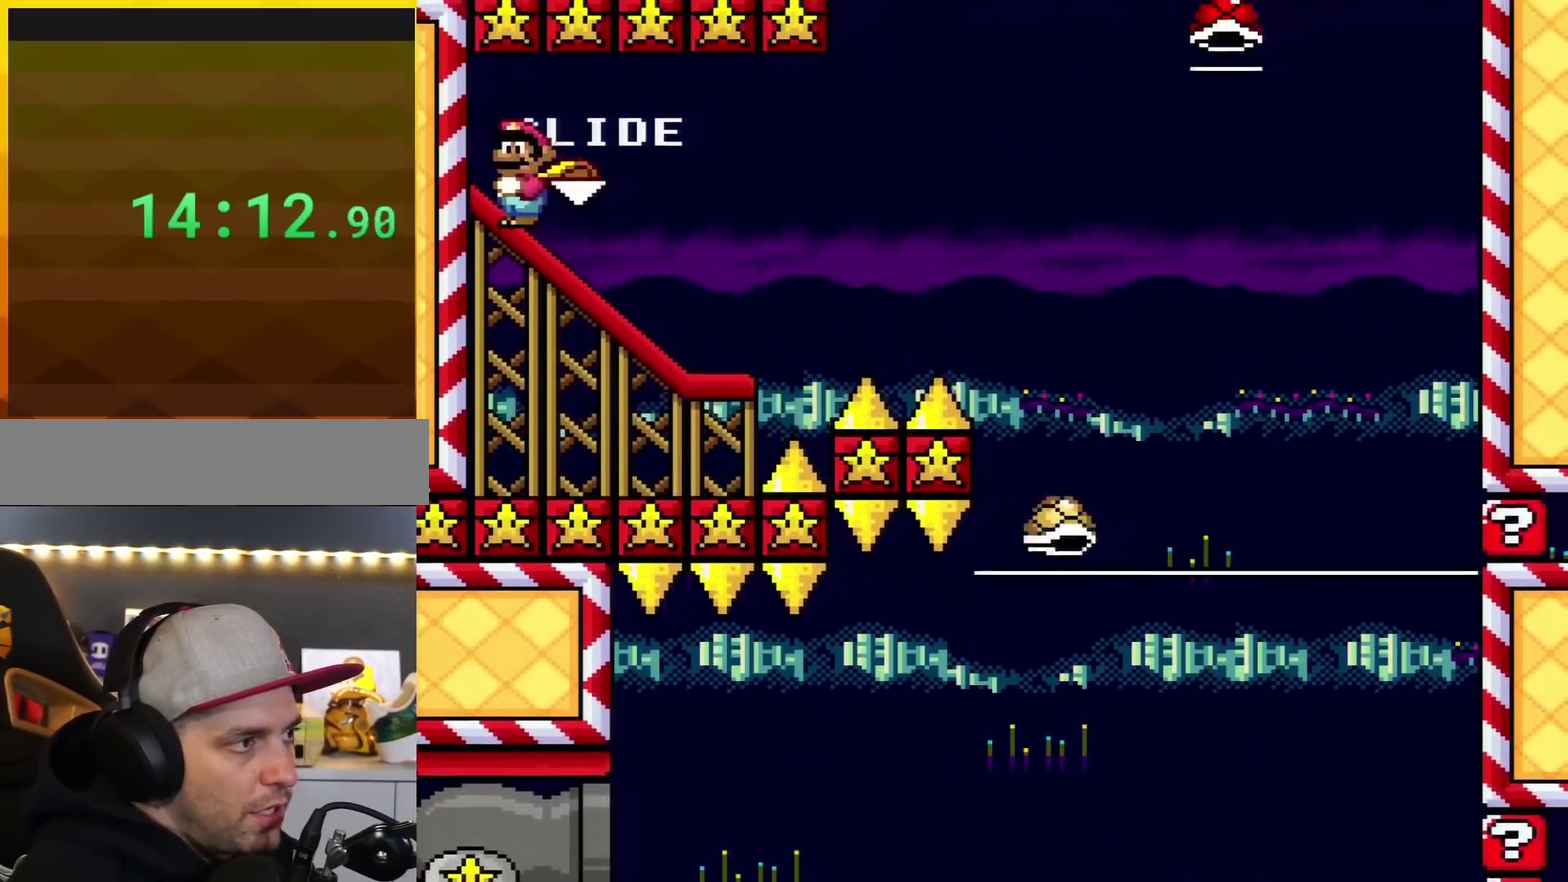
{"buttons": ["Y", "DPAD_DOWN"], "events": [[134, "DPAD_LEFT", "up"], [184, "DPAD_DOWN", "down"]]}
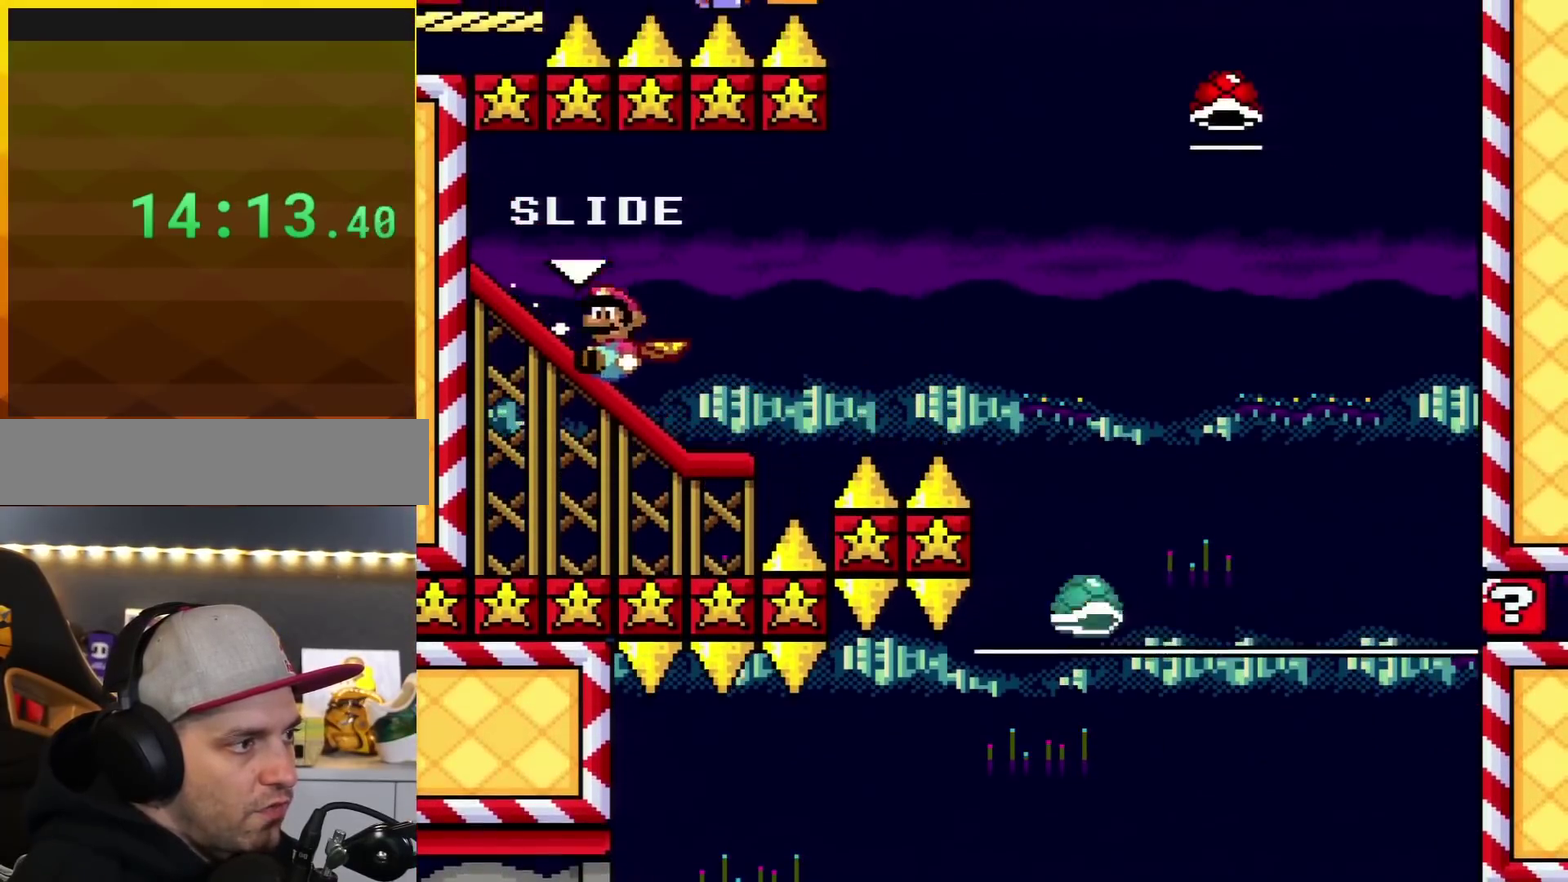
{"buttons": ["B", "Y"], "events": [[250, "B", "down"], [317, "DPAD_DOWN", "up"]]}
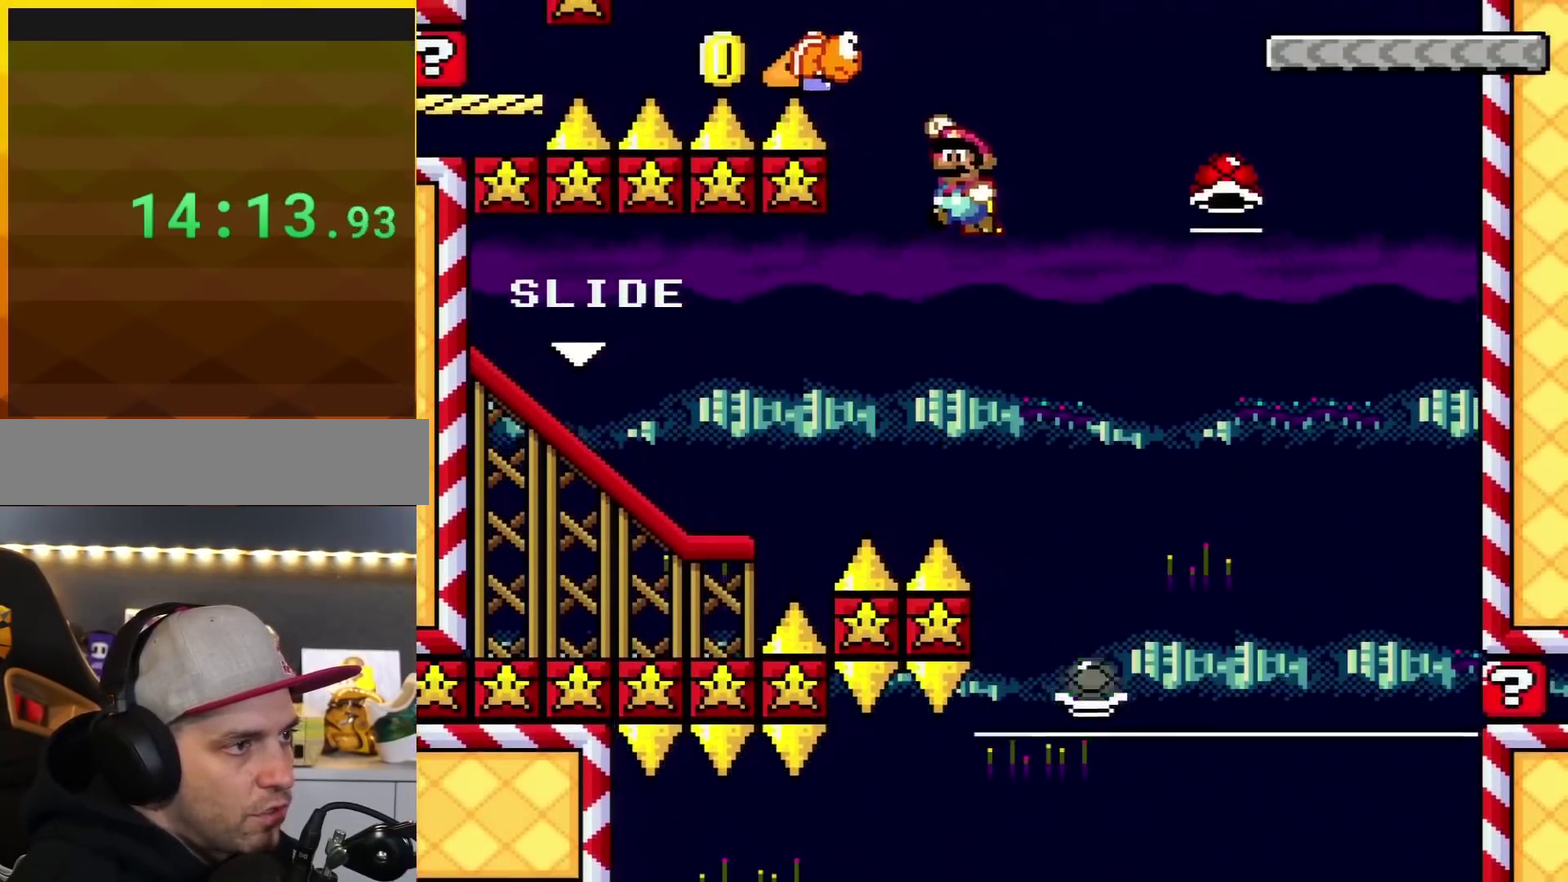
{"buttons": ["B", "Y", "DPAD_RIGHT"], "events": [[367, "DPAD_LEFT", "down"], [451, "DPAD_LEFT", "up"], [484, "DPAD_RIGHT", "down"]]}
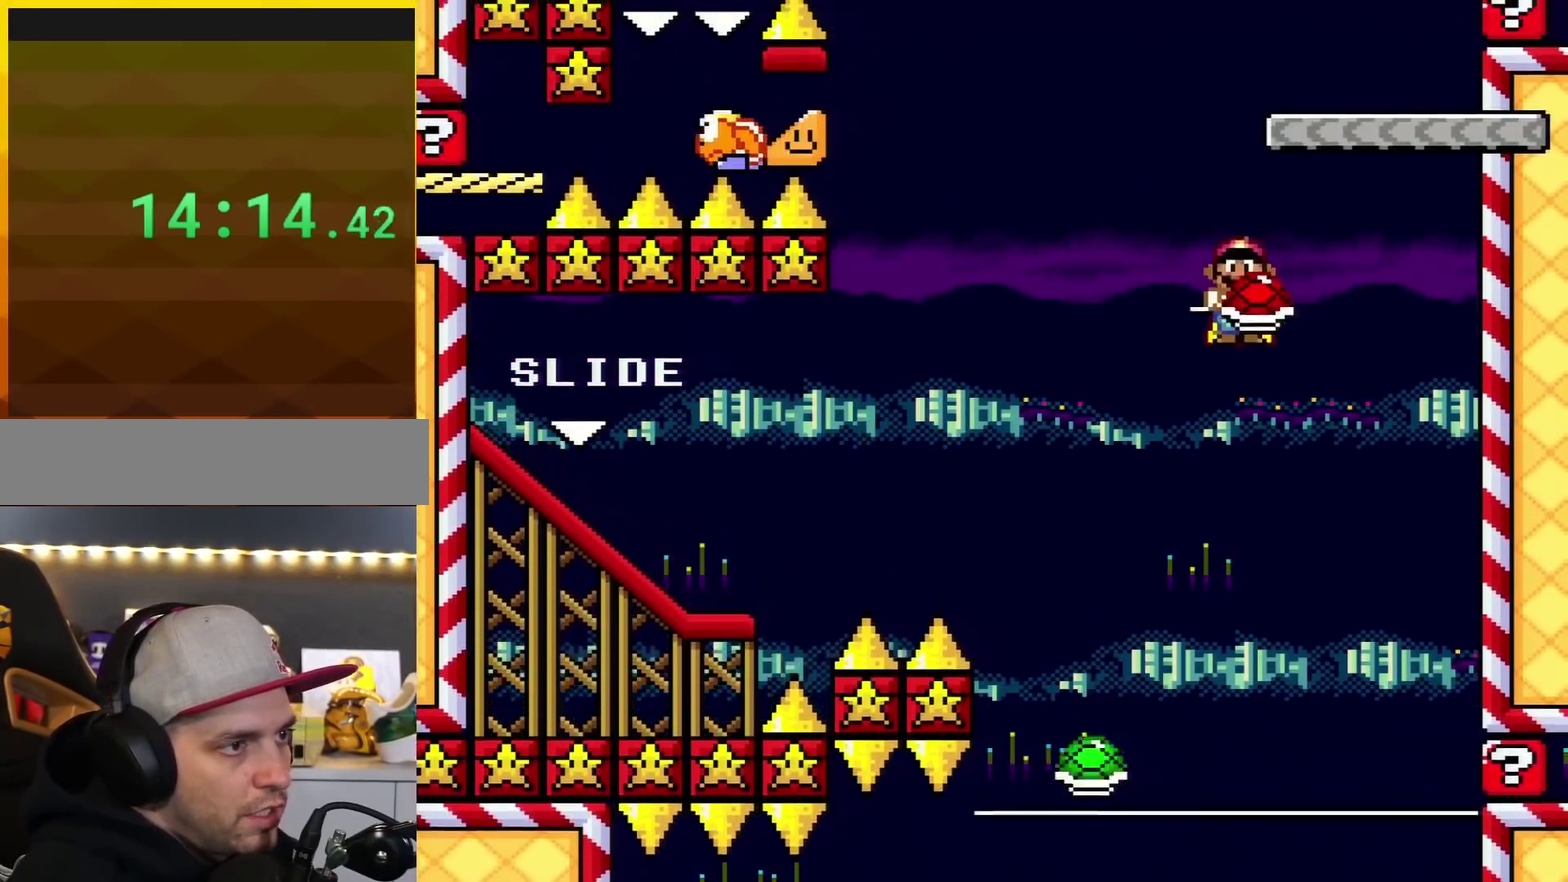
{"buttons": ["B", "Y", "DPAD_LEFT"], "events": [[134, "DPAD_RIGHT", "up"], [134, "Y", "up"], [401, "DPAD_LEFT", "down"], [501, "Y", "down"]]}
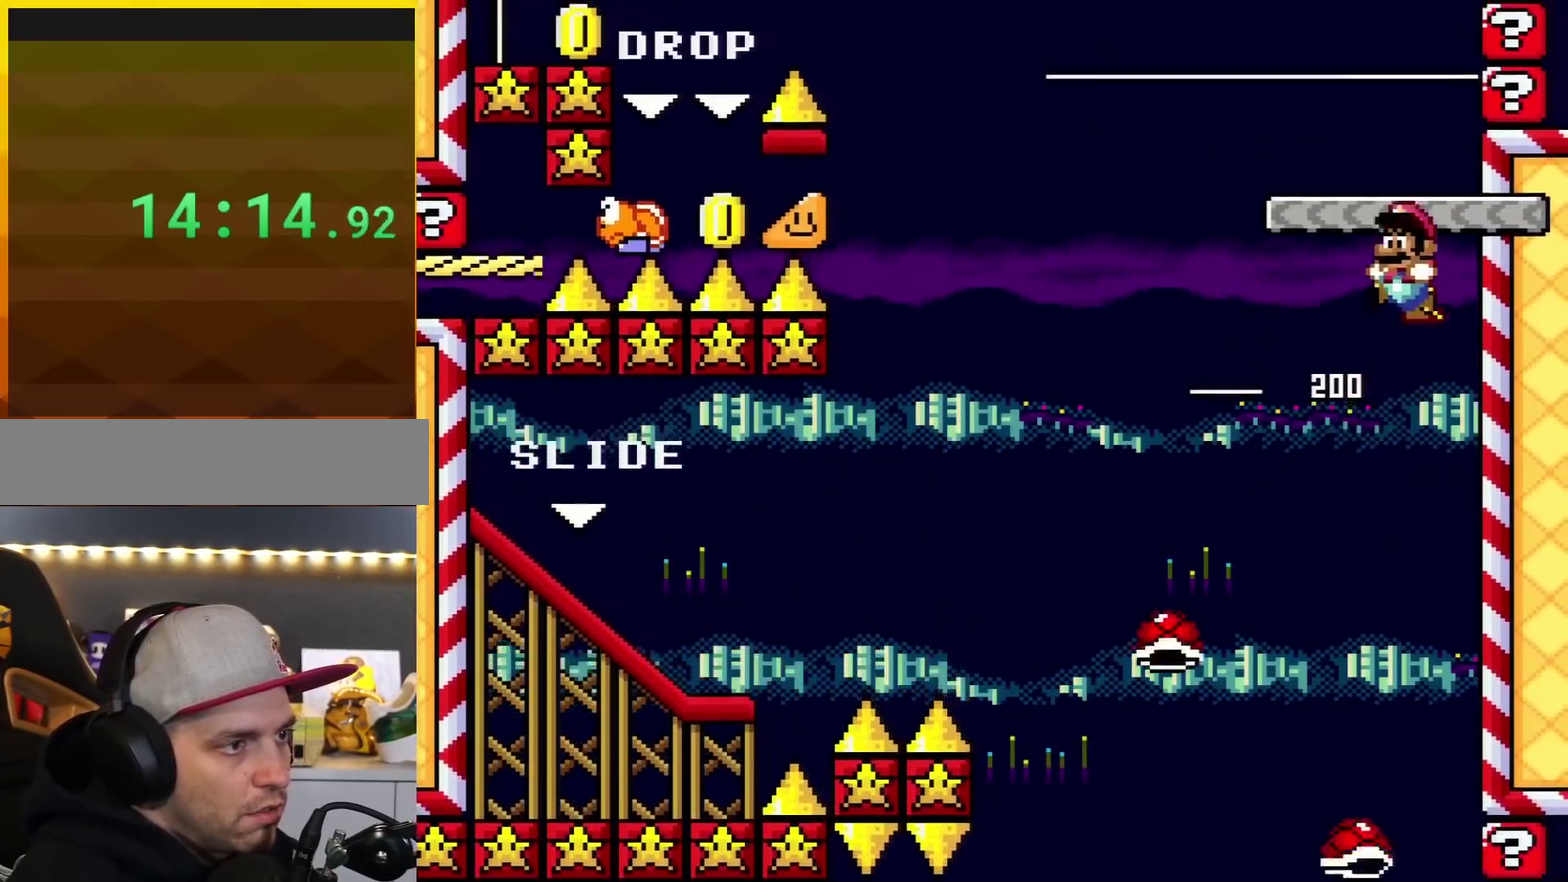
{"buttons": ["Y", "DPAD_LEFT"], "events": [[33, "DPAD_LEFT", "up"], [400, "DPAD_LEFT", "down"], [500, "B", "up"]]}
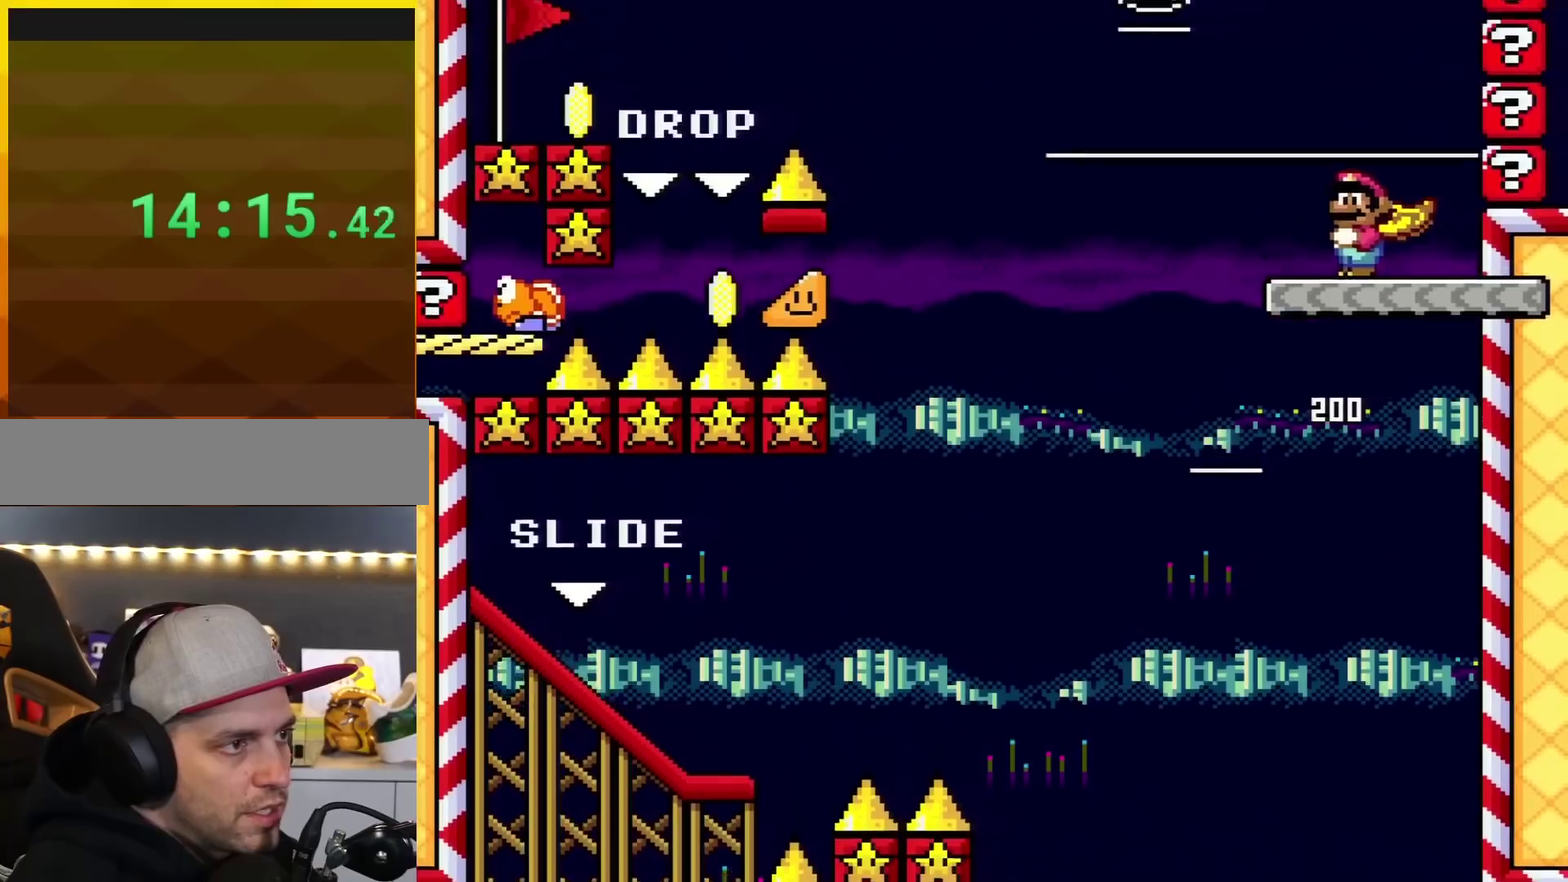
{"buttons": ["B", "Y", "DPAD_LEFT"], "events": [[184, "B", "down"]]}
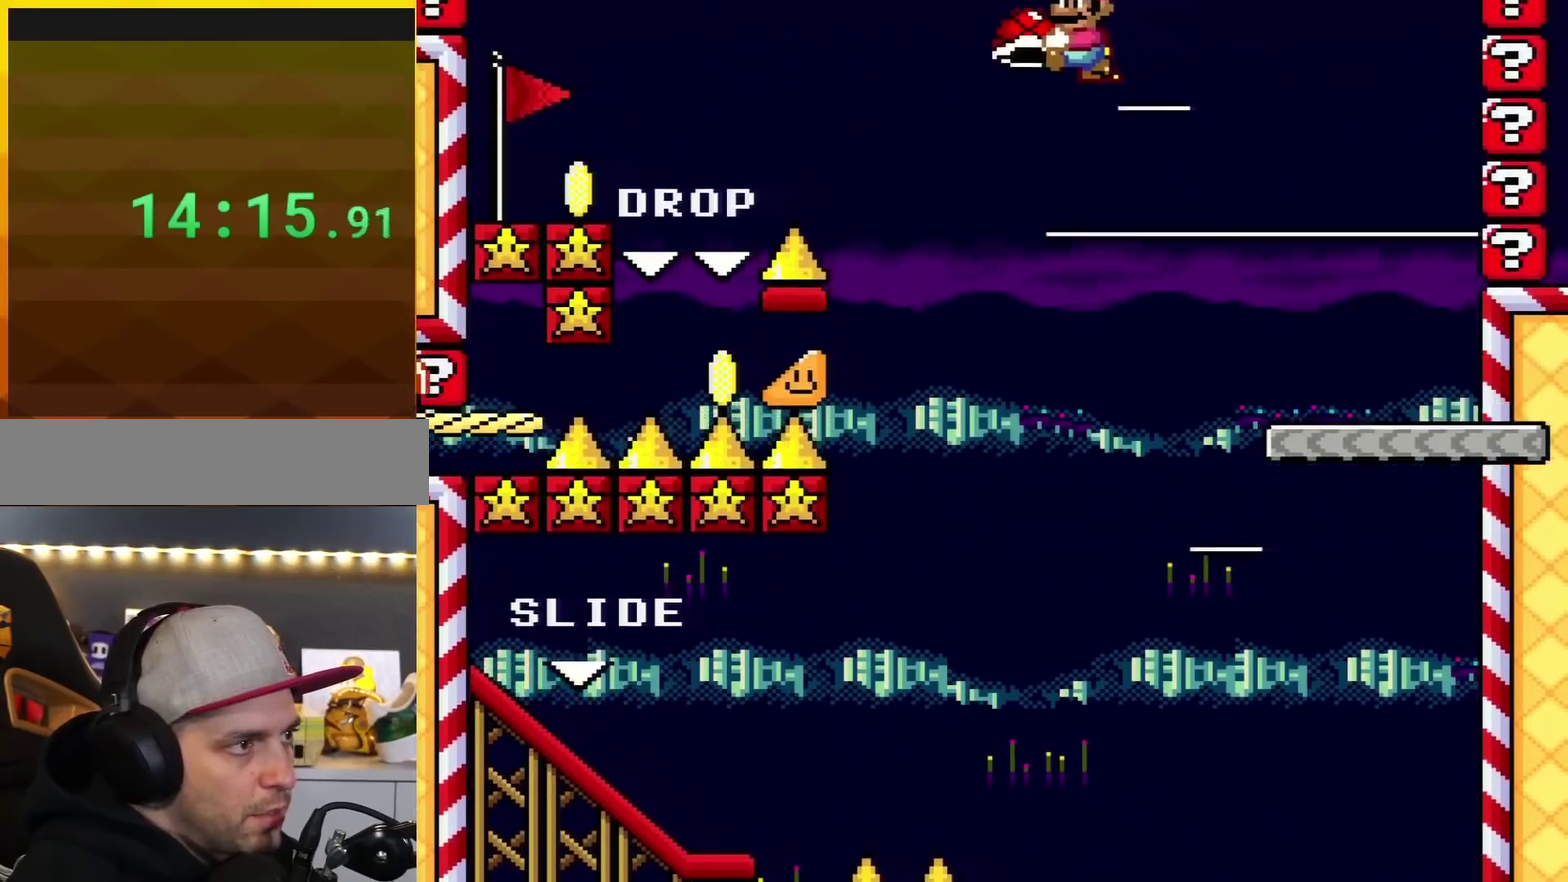
{"buttons": ["B", "Y", "DPAD_LEFT"], "events": [[100, "DPAD_DOWN", "down"], [133, "DPAD_LEFT", "up"], [183, "Y", "up"], [467, "DPAD_DOWN", "up"], [467, "DPAD_LEFT", "down"], [467, "Y", "down"]]}
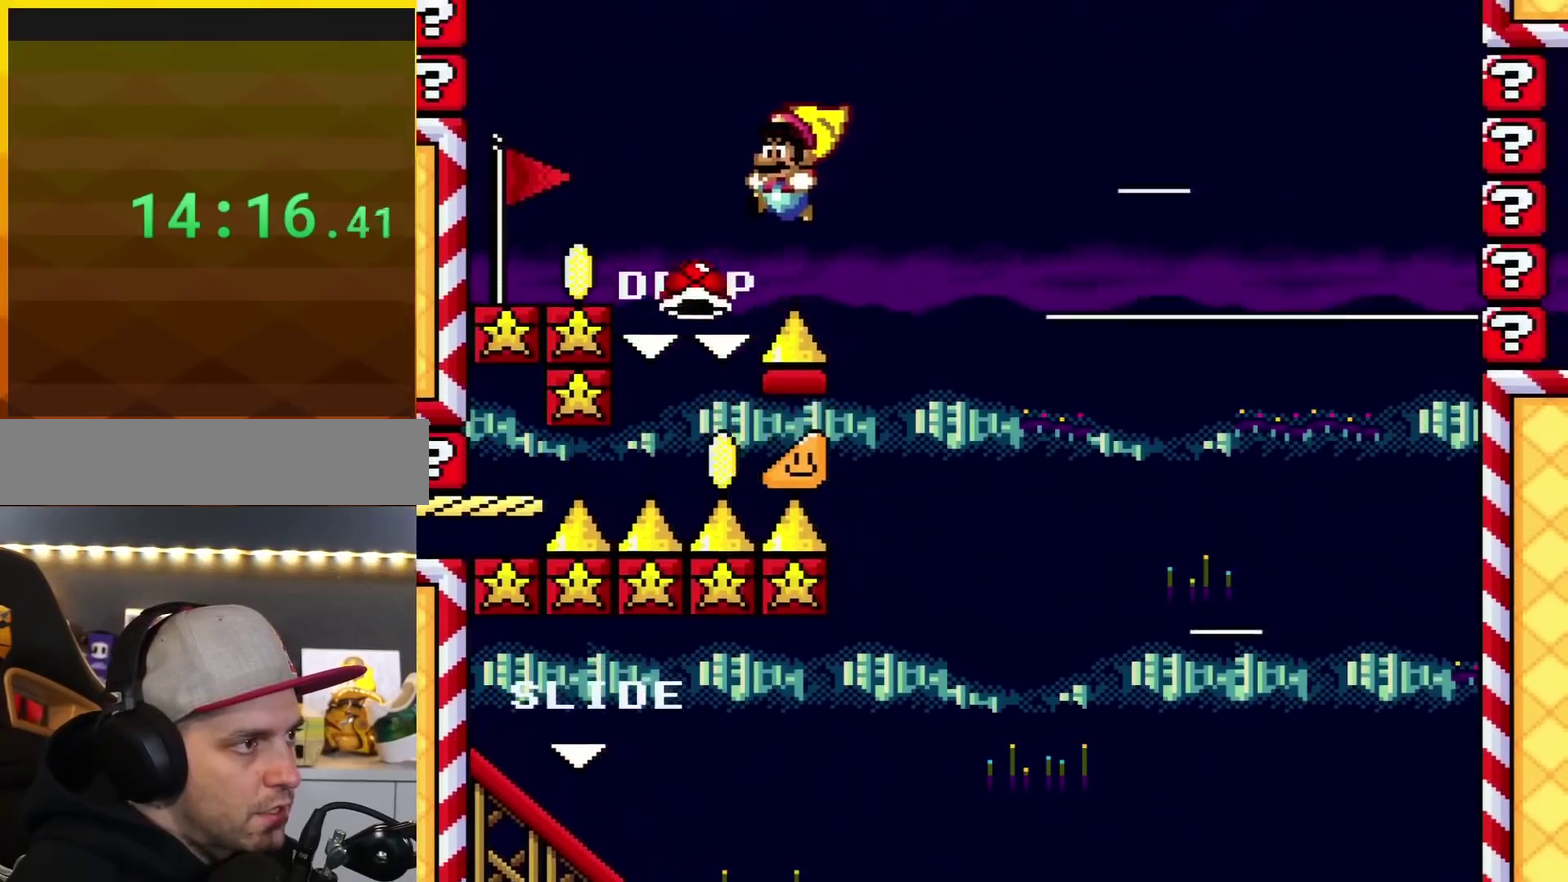
{"buttons": ["Y", "DPAD_RIGHT"], "events": [[384, "DPAD_LEFT", "up"], [401, "B", "up"], [434, "DPAD_RIGHT", "down"]]}